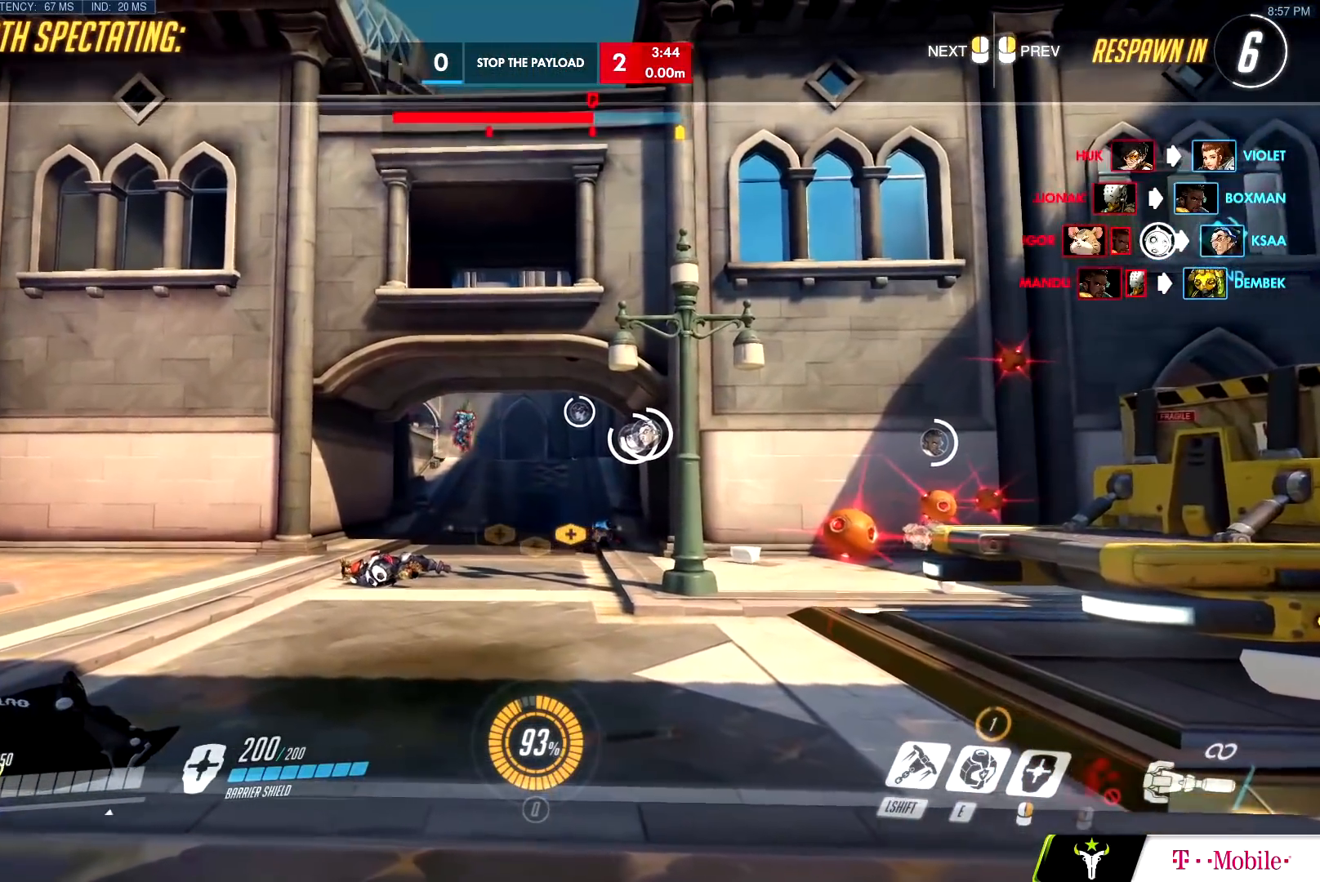
Gameplay with keyboard and mouse; each line is a JSON object with the keys and mouse buttons held at the frame after it. "events" lists presses ("down") and releases ("up") of "a", "c", "ctrl", "d", "e", "f", "g", "q", "r", "s", "shift", "space", "v", "w", "x", "z", "mouse_left", "mouse_wheel", "mouse_right", "mouse_mb4" and "mouse_mb5" between this image and that frame as [ms after this image, input, new state], when the widget could be followed in between. "mouse_left", "mouse_wheel", "mouse_right", "mouse_mb4", "mouse_mb5" = the "left", "wheel", "right", "mb4", "mb5" buttons of the "mouse" list. No other keys are recorded. "wheel" means that the mouse wheel is clicked or scrolled. Mouse movement is not recorded.
{"keys": [], "mouse": [], "events": [[66, "mouse_left", "down"], [83, "a", "up"], [83, "d", "down"], [133, "s", "up"], [183, "d", "up"], [217, "mouse_left", "up"], [217, "w", "down"], [467, "w", "up"]]}
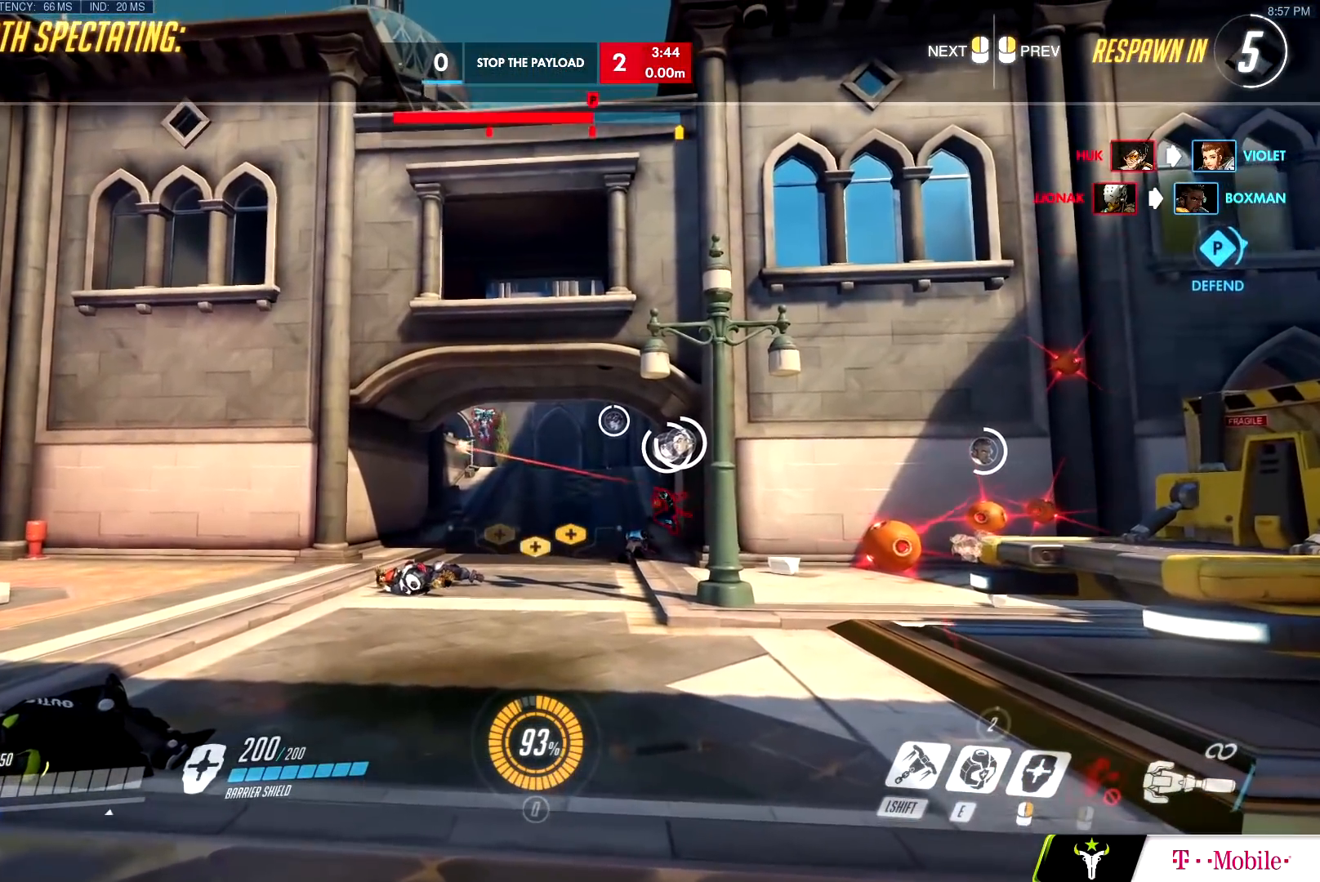
{"keys": [], "mouse": [], "events": [[334, "mouse_right", "down"], [384, "mouse_right", "up"]]}
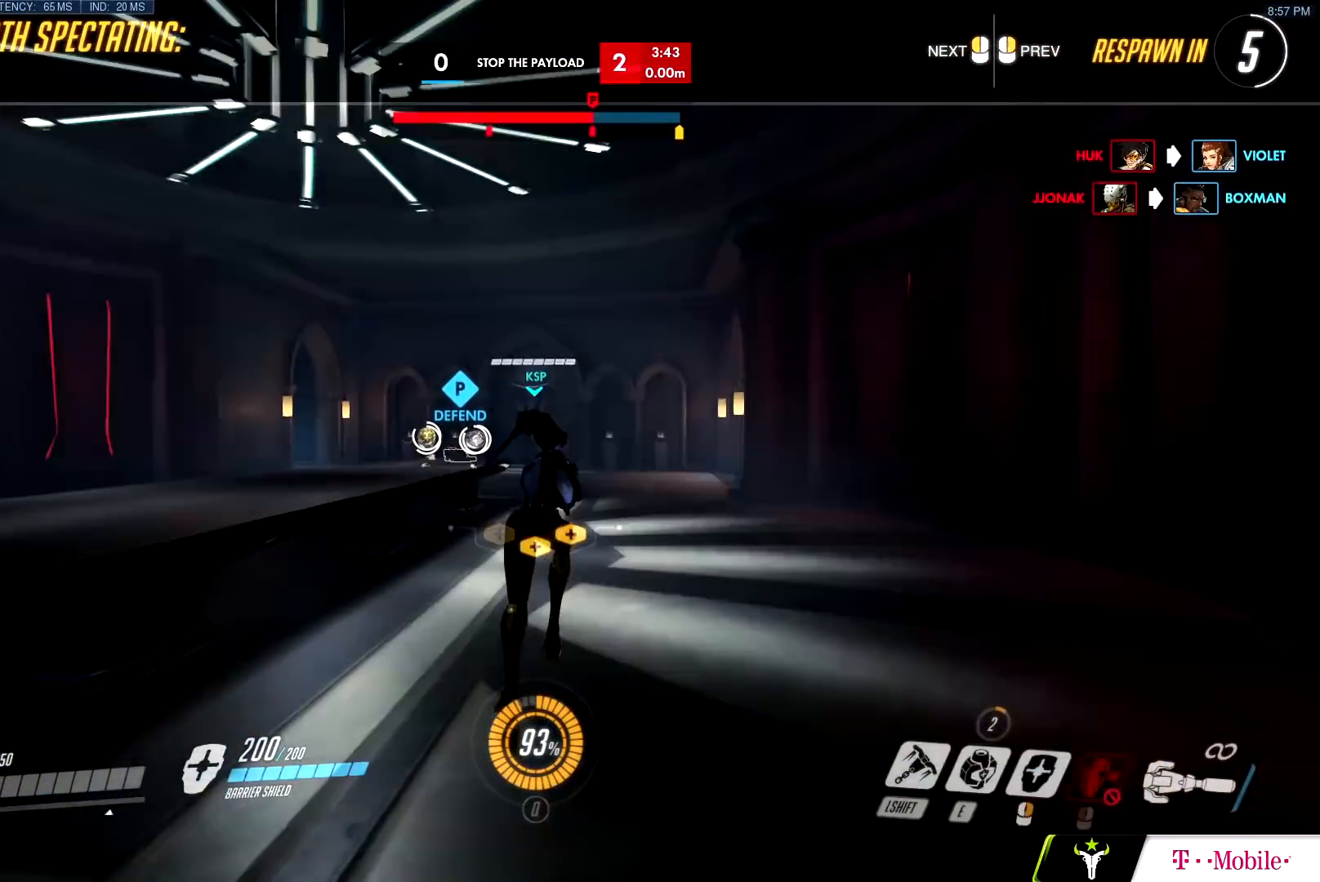
{"keys": [], "mouse": [], "events": []}
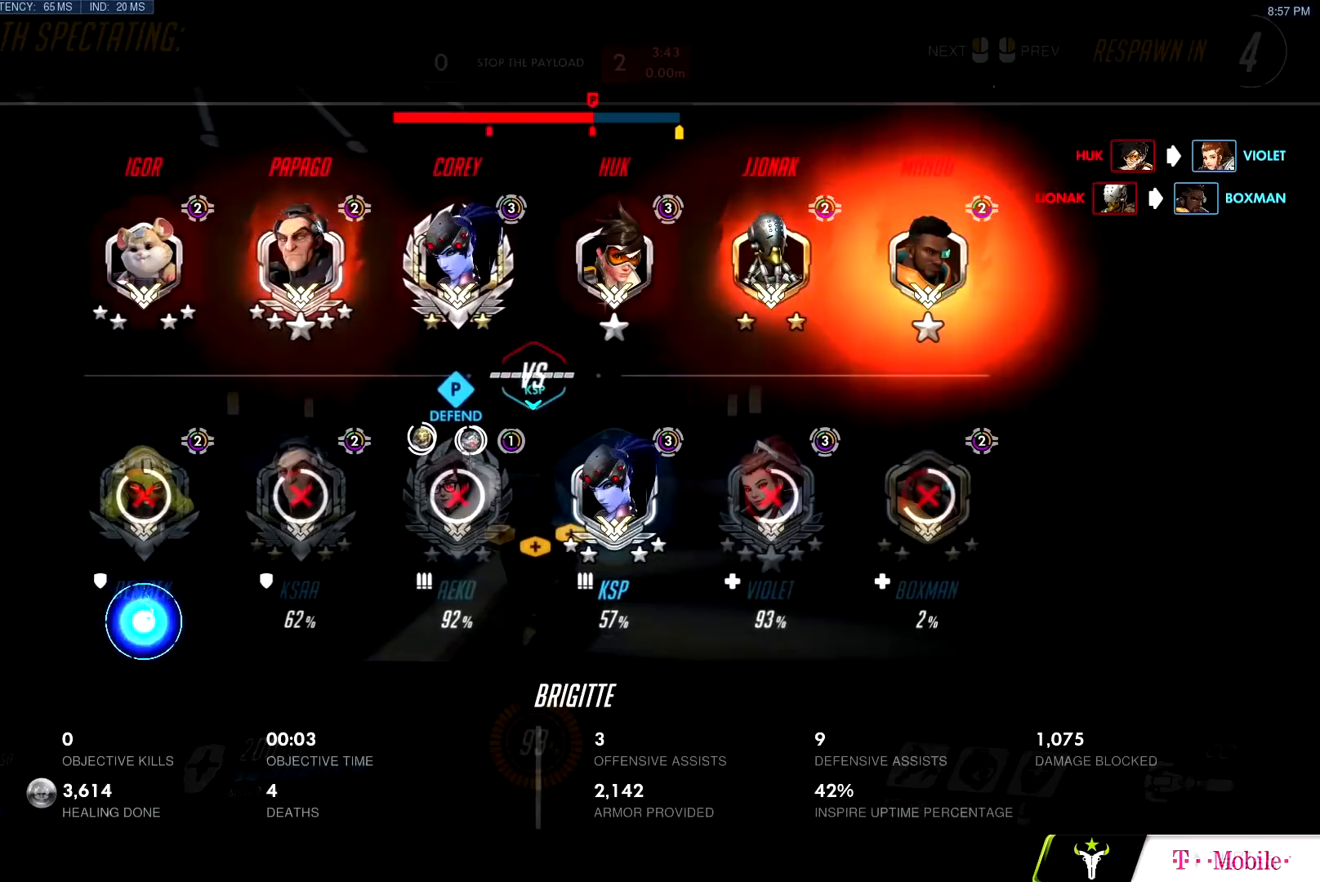
{"keys": [], "mouse": [], "events": []}
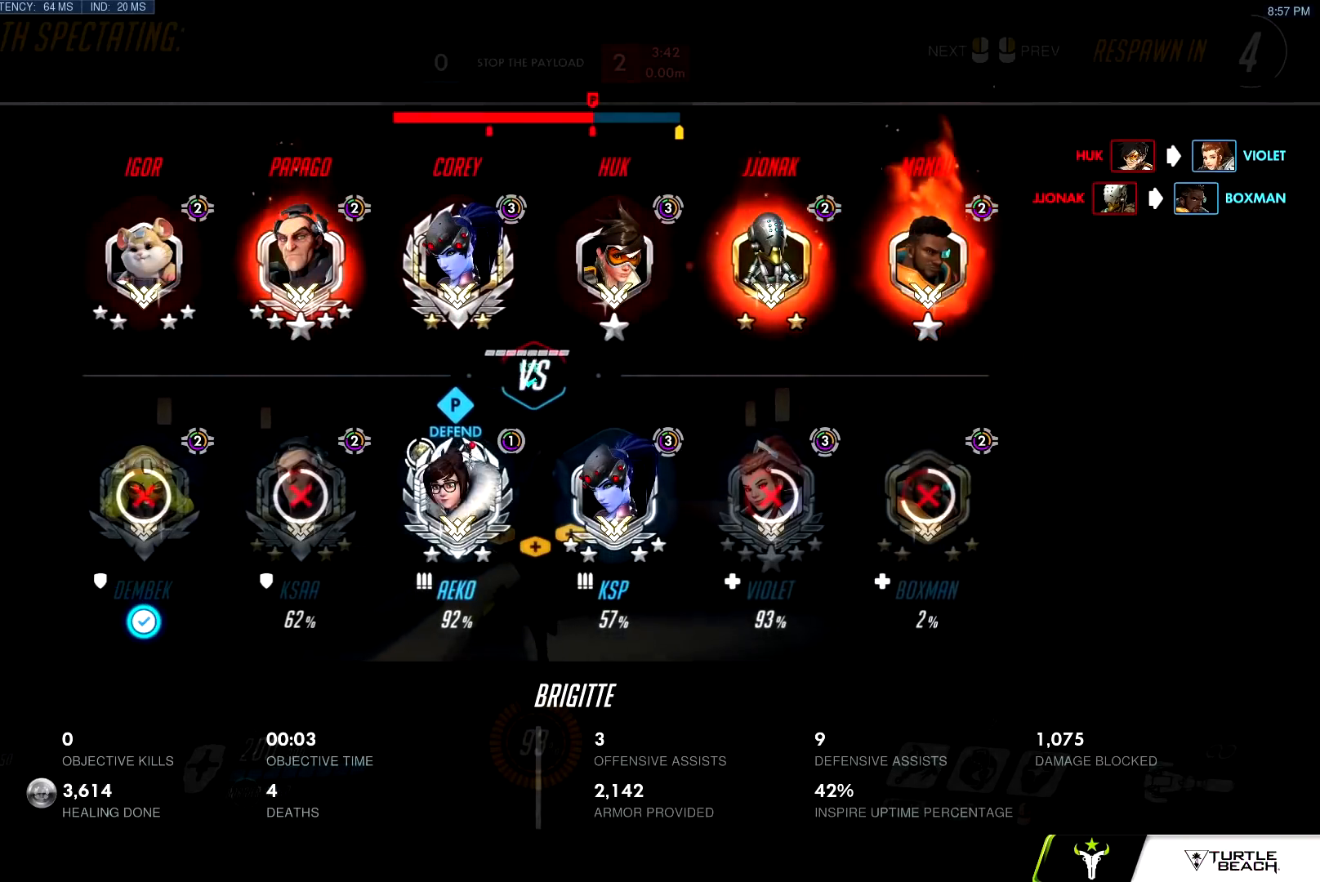
{"keys": ["a", "w"], "mouse": [], "events": [[333, "d", "down"], [383, "w", "down"], [484, "a", "down"], [484, "d", "up"]]}
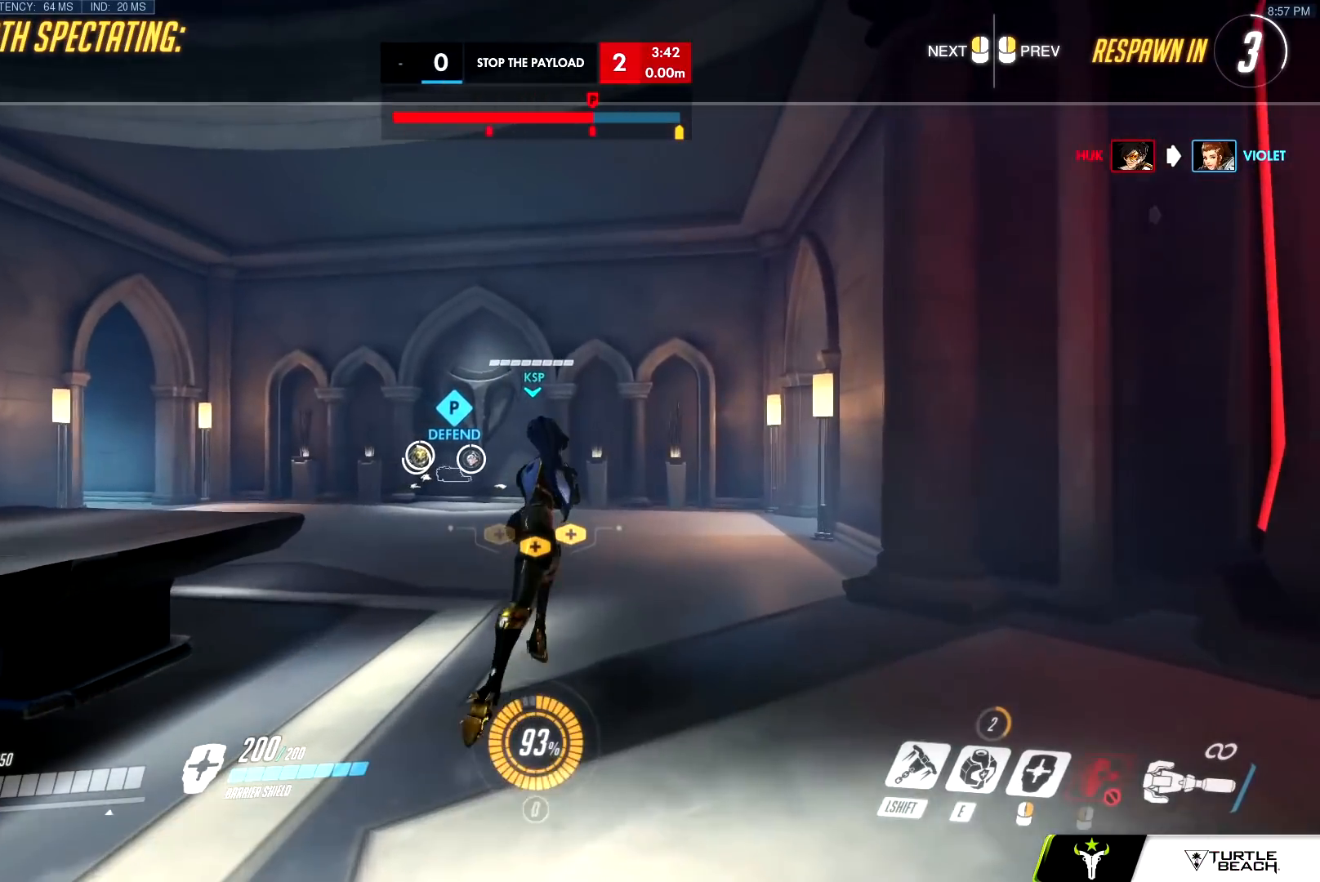
{"keys": [], "mouse": [], "events": [[17, "w", "up"], [117, "s", "down"], [167, "a", "up"], [217, "d", "down"], [267, "s", "up"], [351, "d", "up"], [351, "w", "down"], [451, "w", "up"]]}
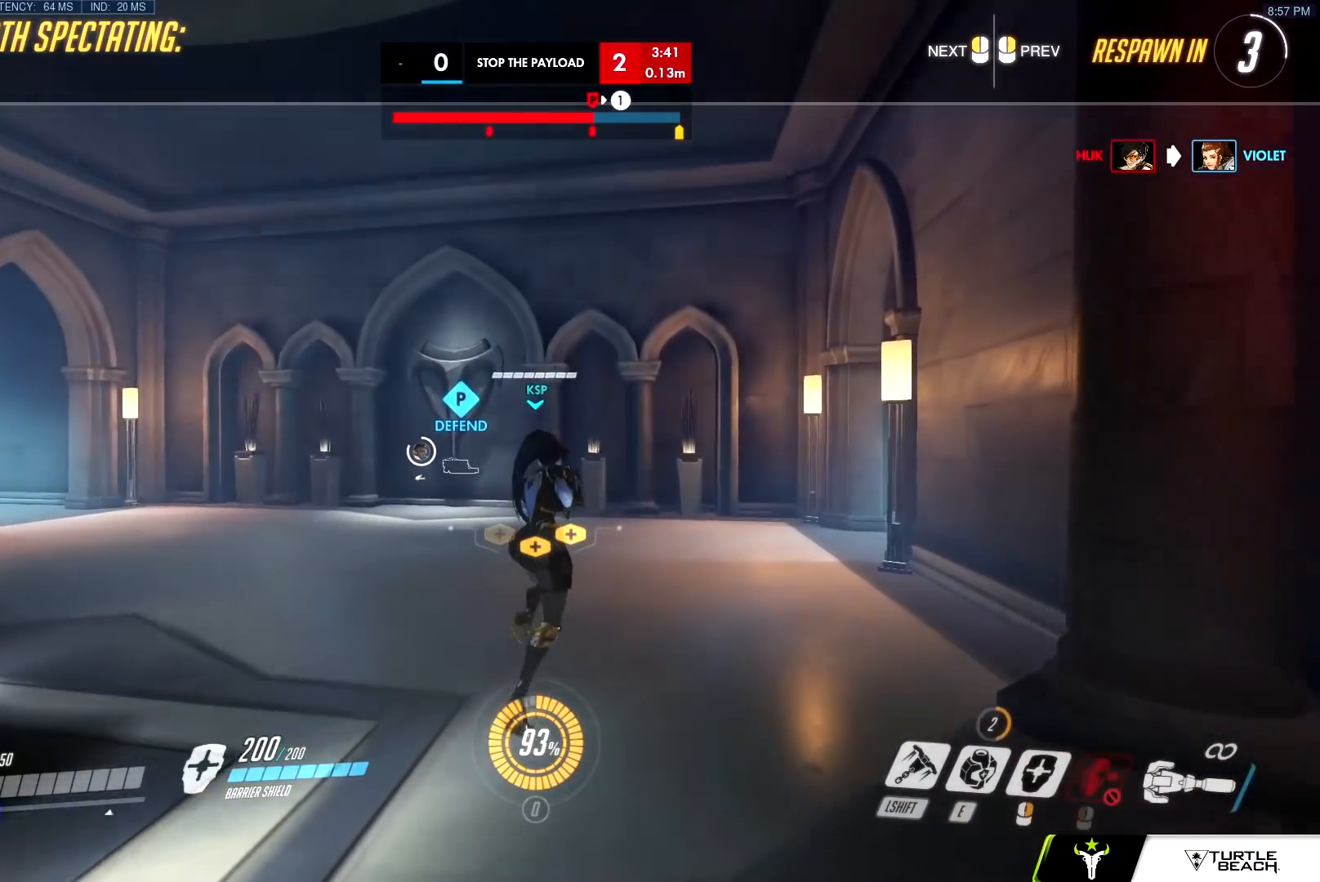
{"keys": [], "mouse": [], "events": []}
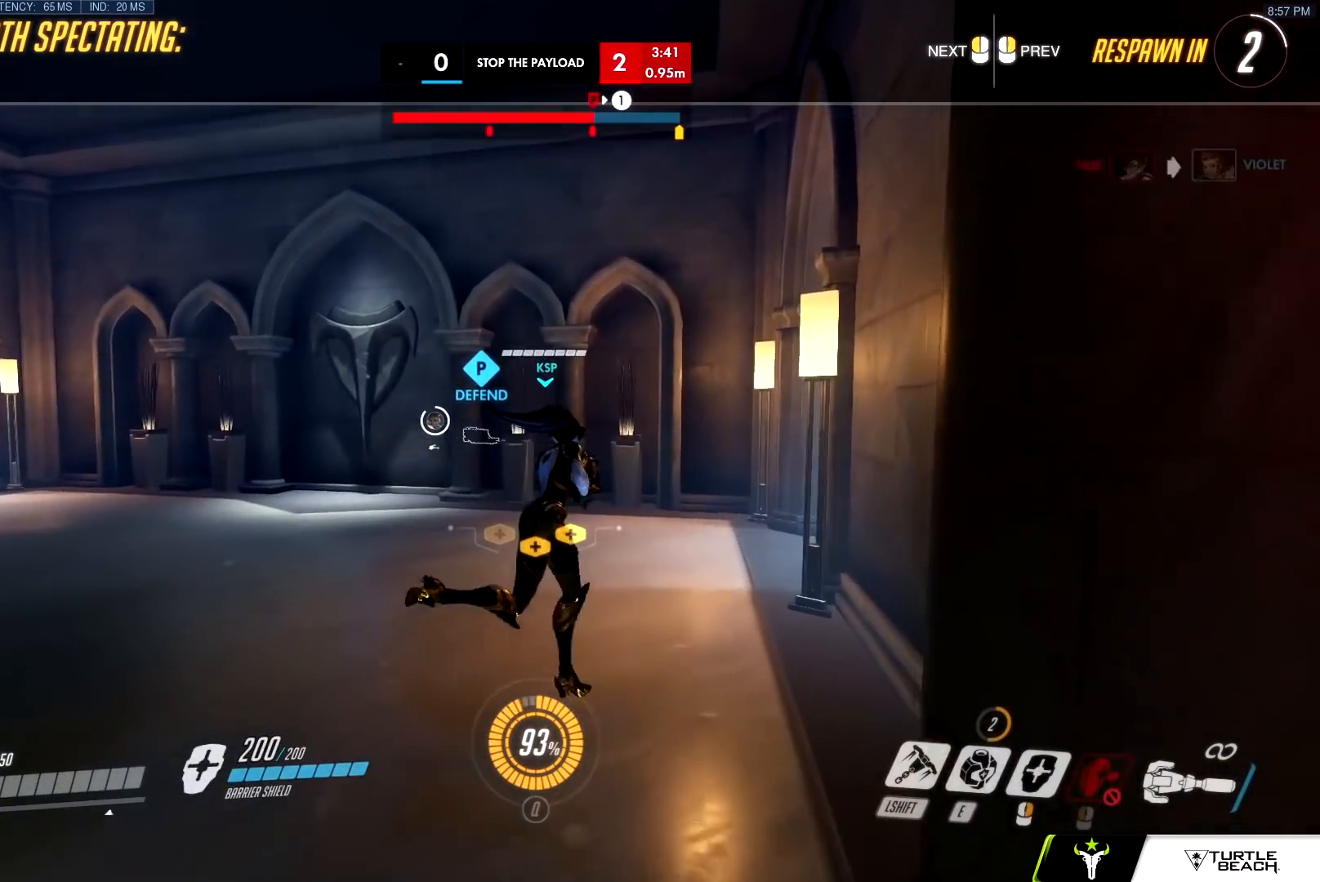
{"keys": [], "mouse": [], "events": []}
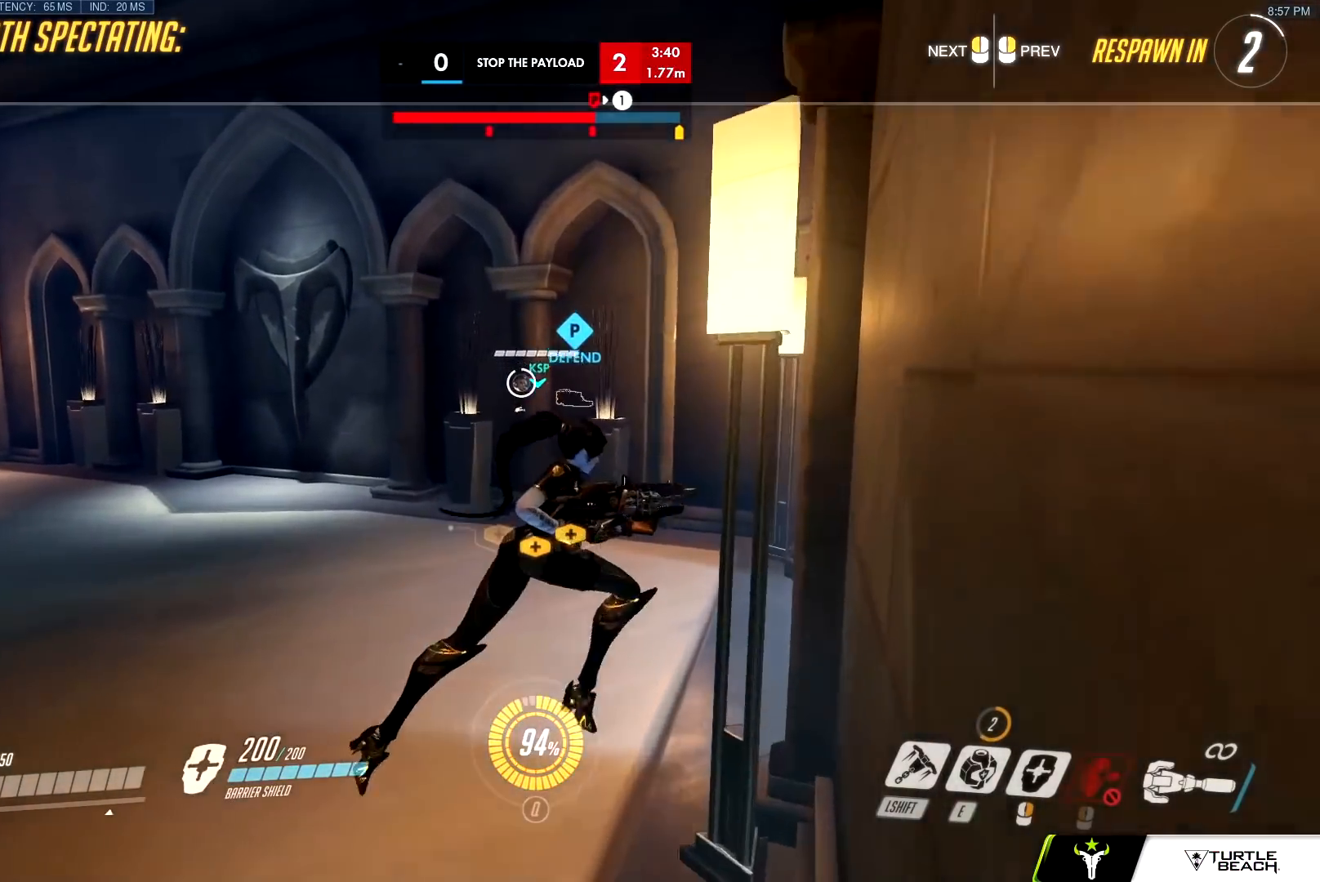
{"keys": [], "mouse": [], "events": []}
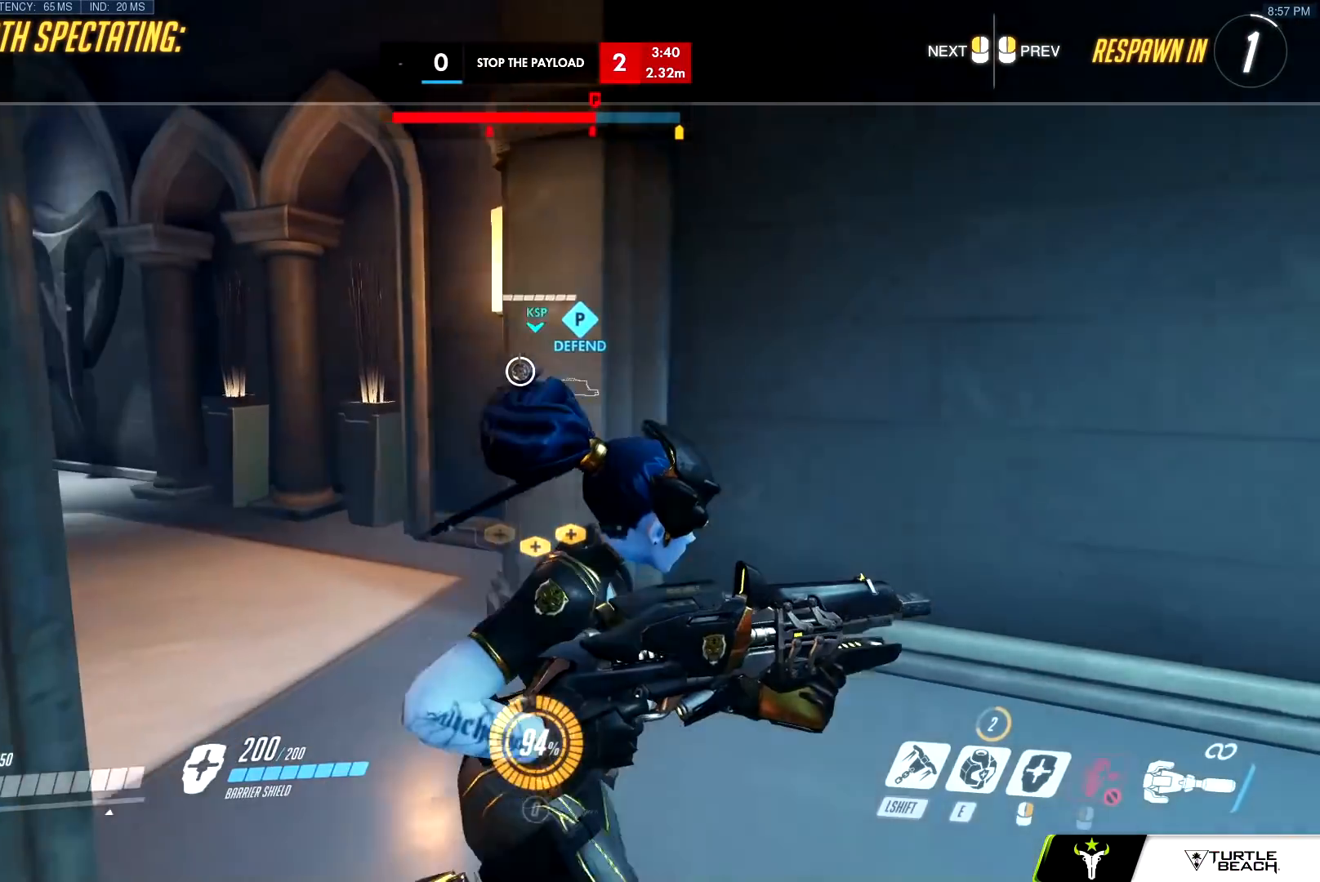
{"keys": ["w"], "mouse": [], "events": [[467, "w", "down"]]}
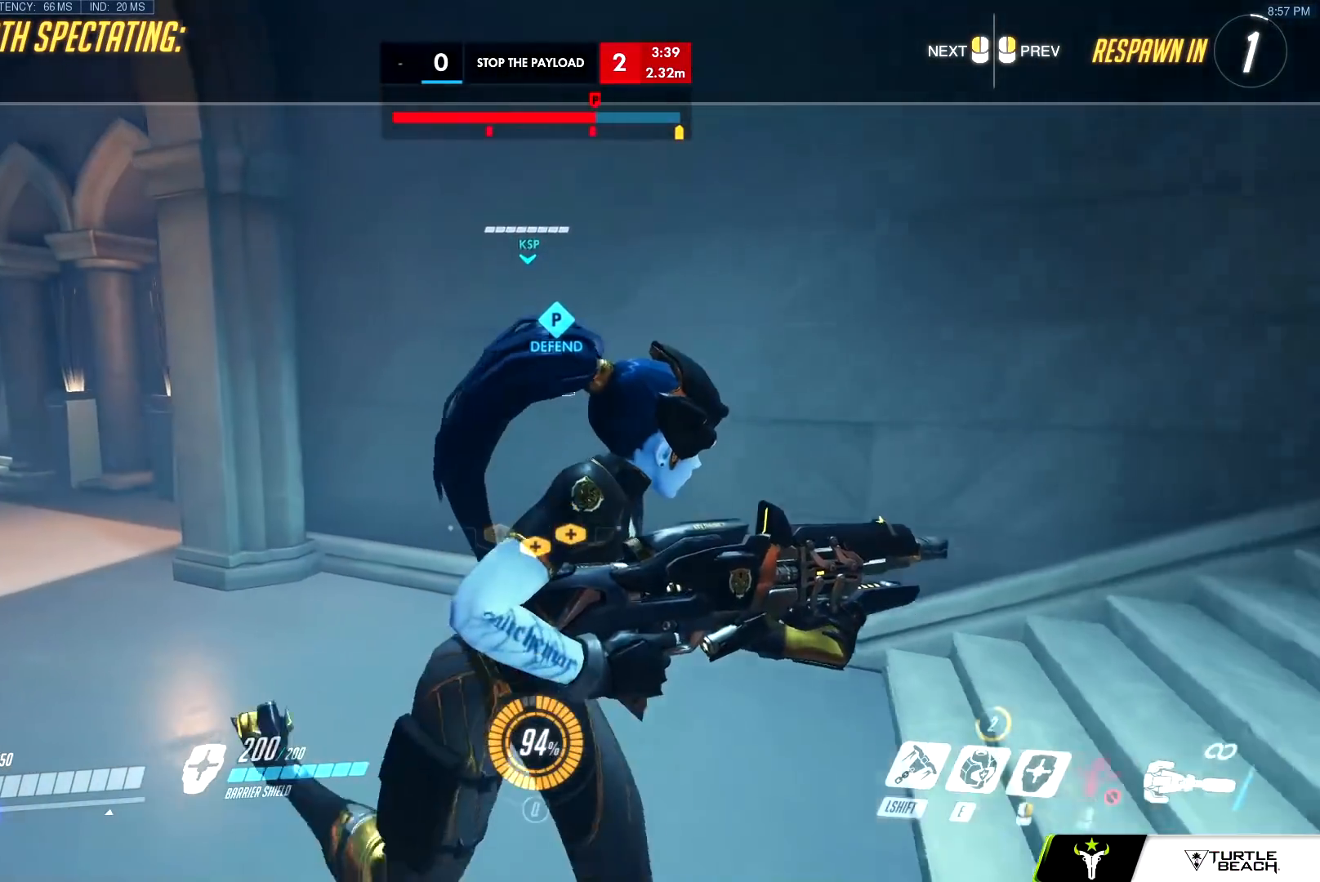
{"keys": ["w"], "mouse": [], "events": [[50, "mouse_right", "down"], [150, "mouse_right", "up"]]}
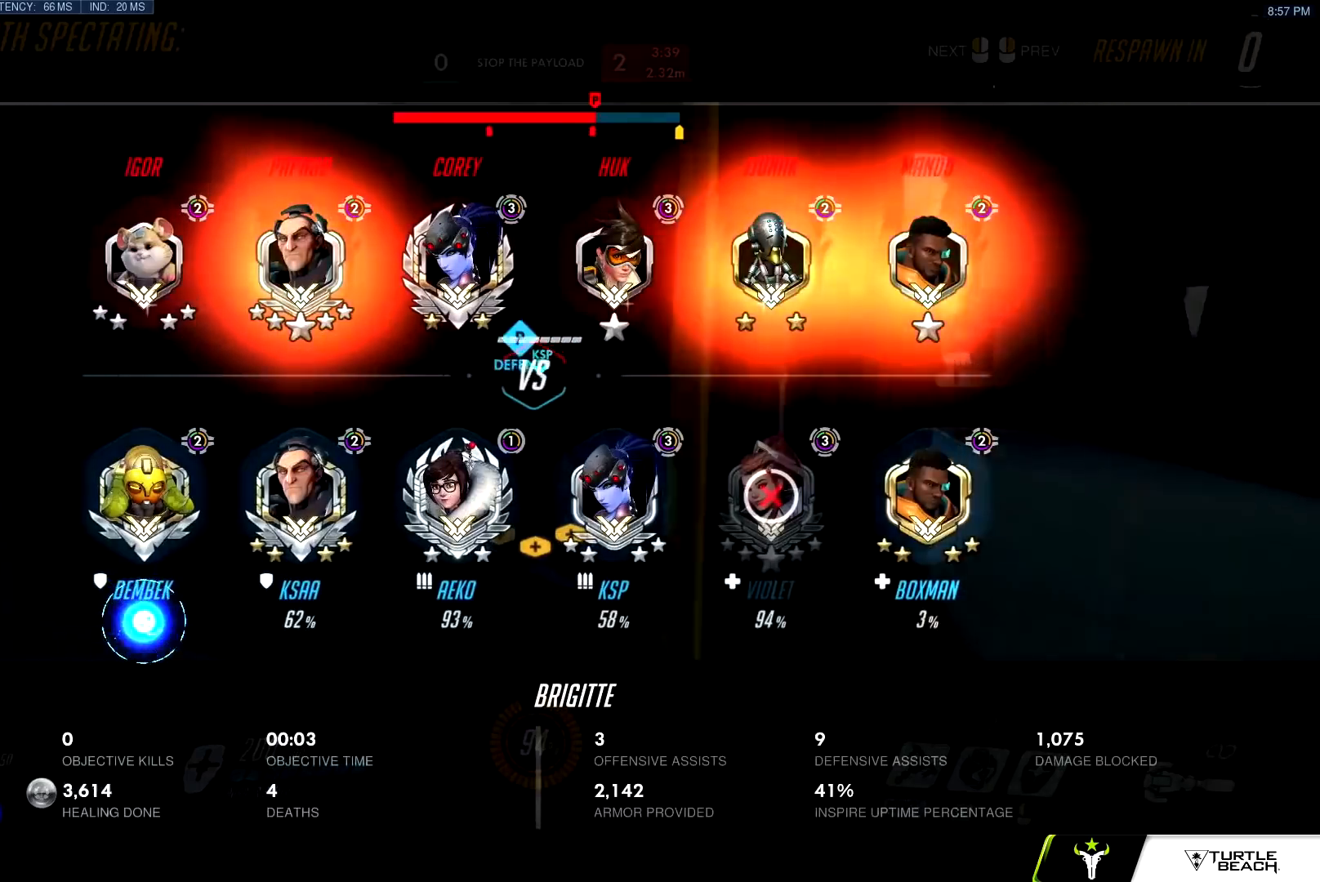
{"keys": ["w"], "mouse": [], "events": []}
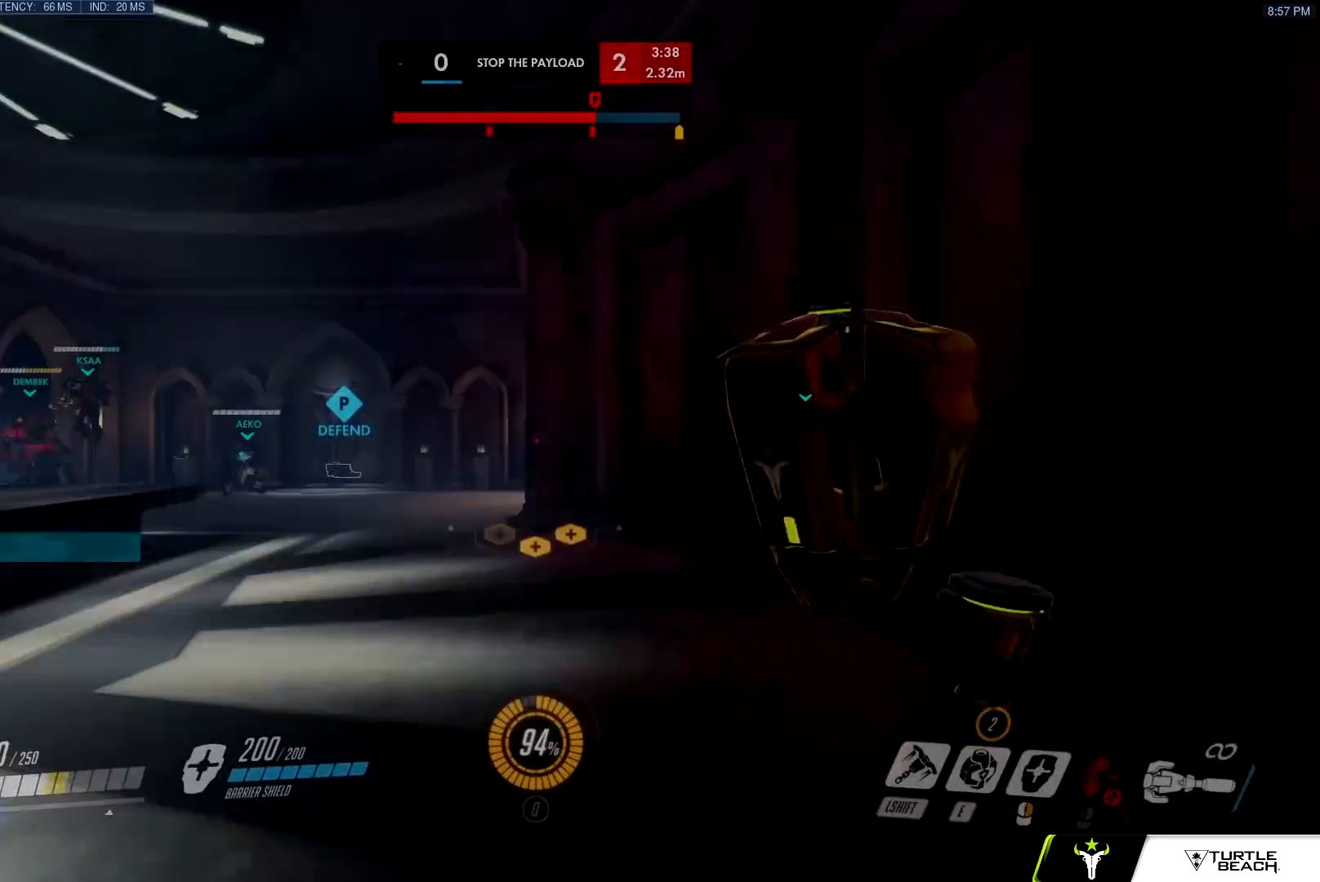
{"keys": ["w"], "mouse": [], "events": []}
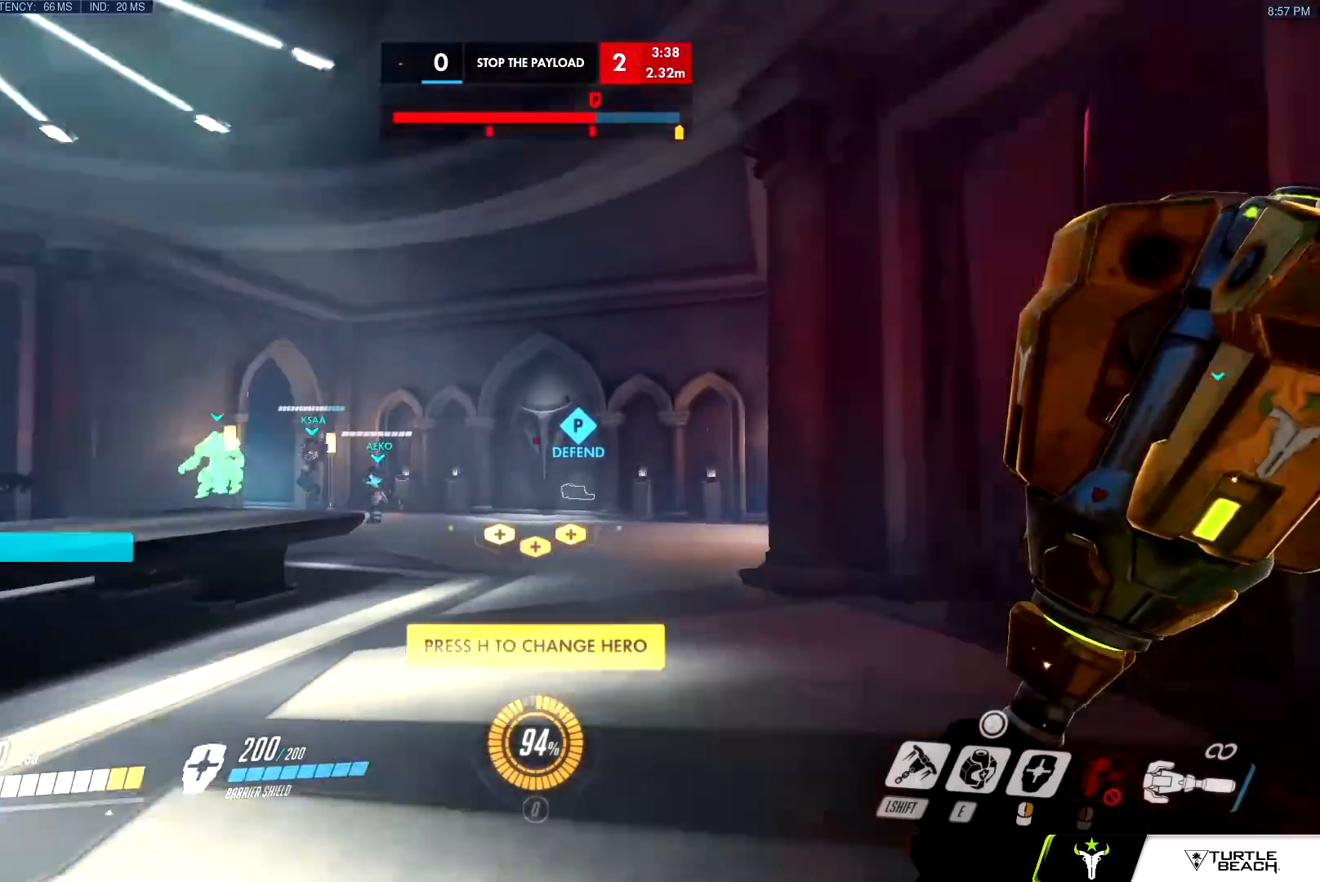
{"keys": ["a", "space"], "mouse": ["left"], "events": [[50, "mouse_right", "down"], [100, "mouse_left", "down"], [200, "space", "down"], [250, "mouse_right", "up"], [433, "a", "down"], [483, "w", "up"]]}
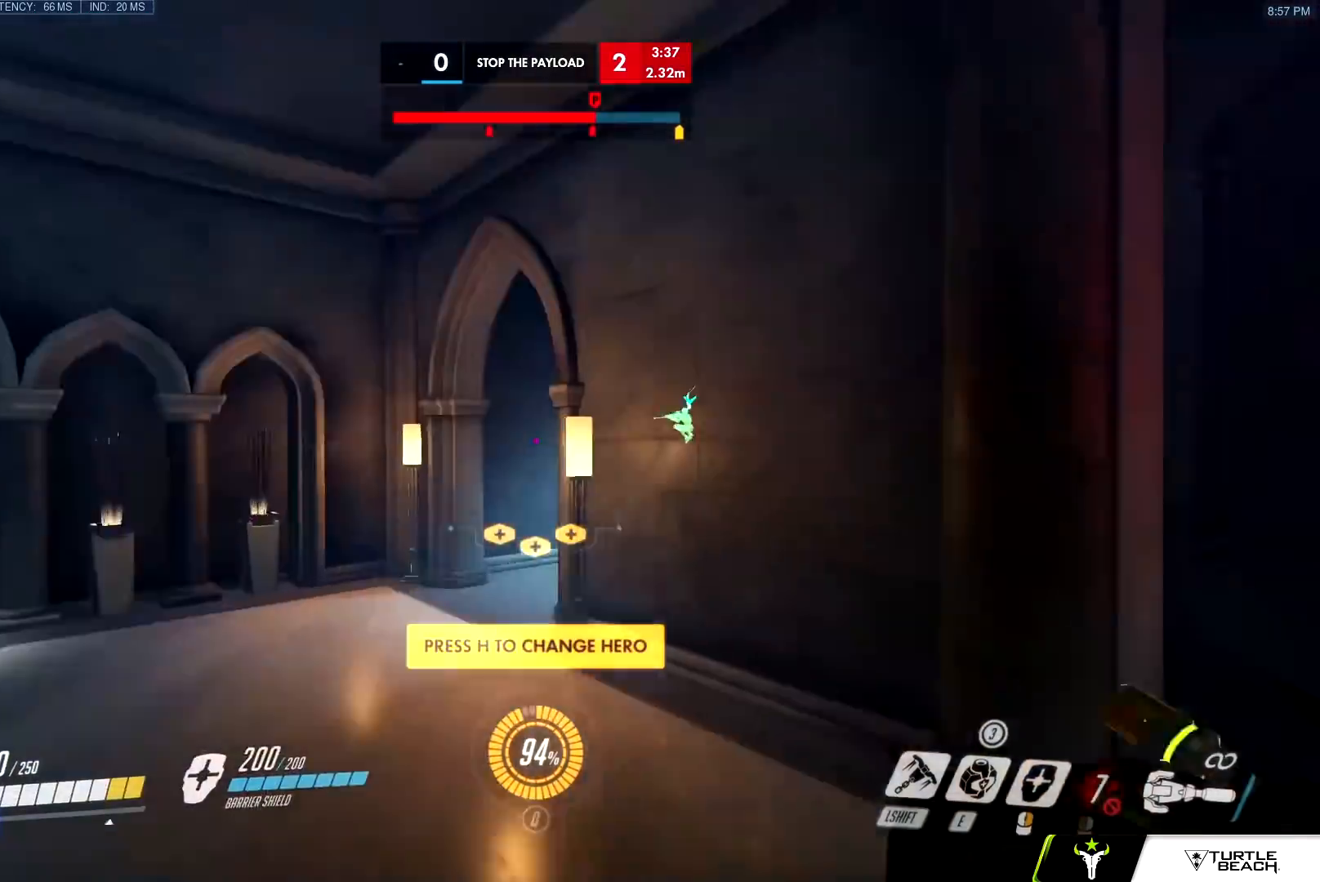
{"keys": ["a"], "mouse": ["left"], "events": [[117, "s", "down"], [167, "s", "up"], [217, "space", "up"], [267, "w", "down"], [300, "w", "up"], [400, "e", "down"], [484, "e", "up"]]}
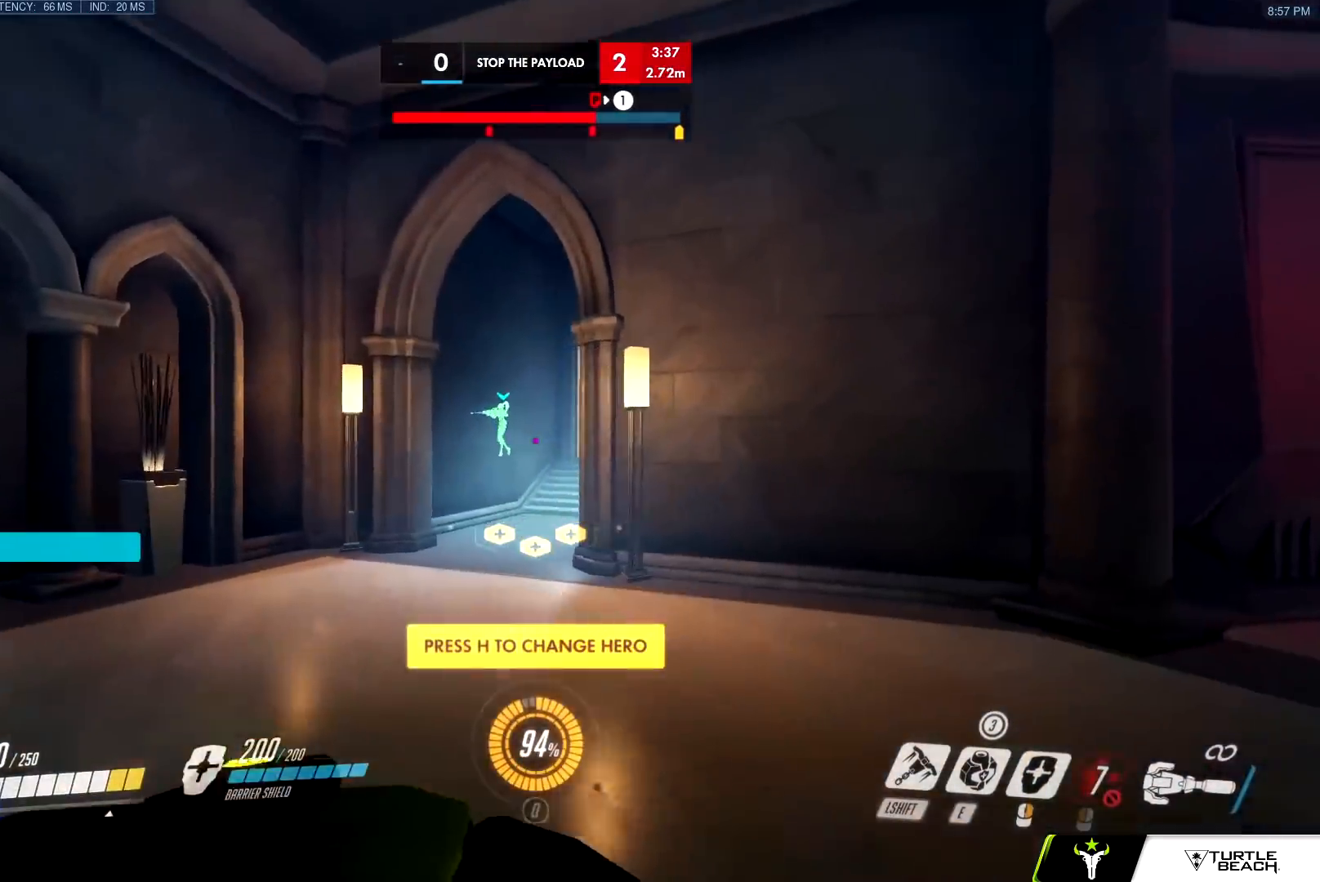
{"keys": ["a", "s", "space"], "mouse": ["left"], "events": [[33, "mouse_left", "up"], [133, "w", "down"], [183, "a", "up"], [183, "mouse_left", "down"], [367, "a", "down"], [417, "space", "down"], [417, "w", "up"], [500, "s", "down"]]}
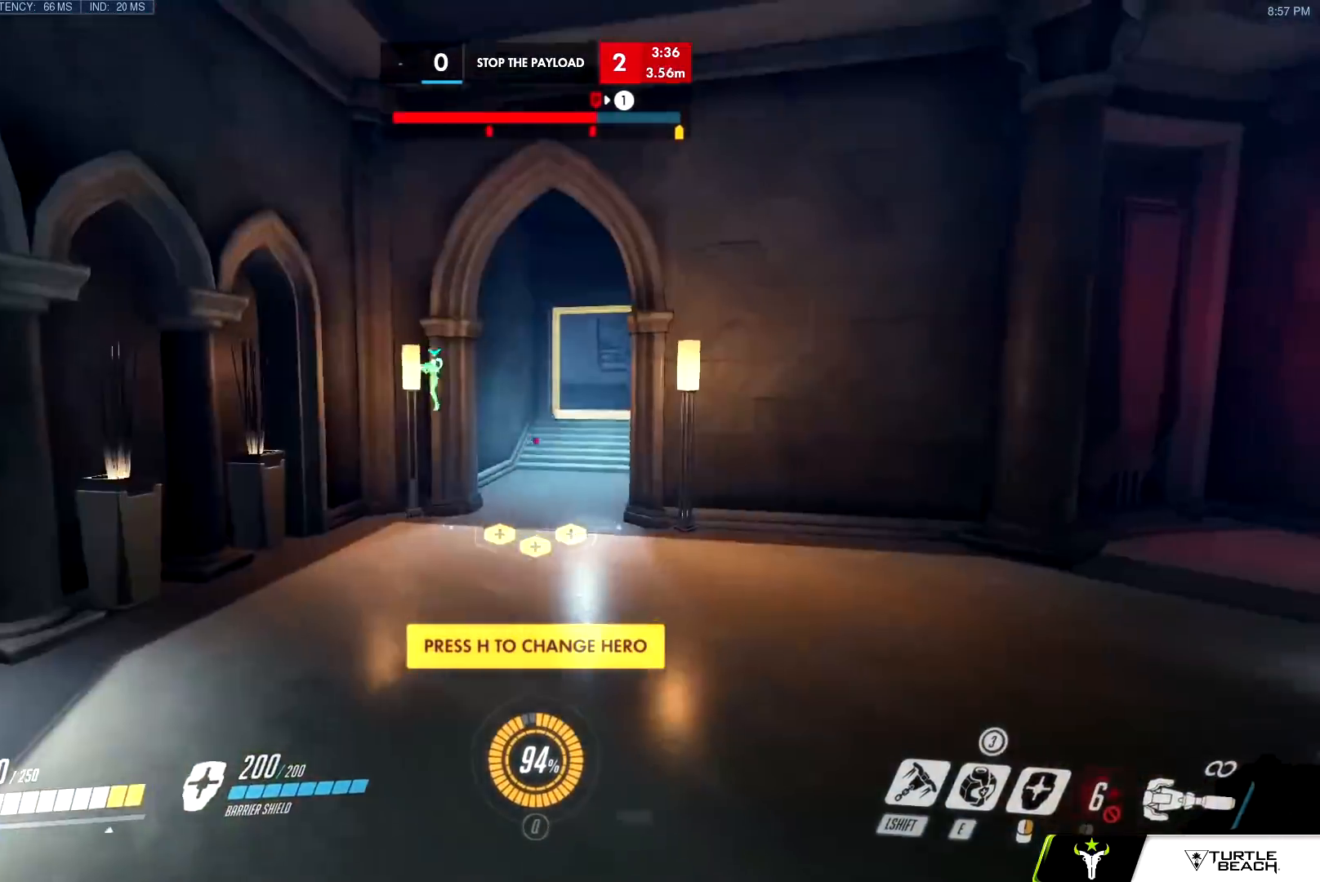
{"keys": ["w"], "mouse": [], "events": [[50, "space", "up"], [284, "a", "up"], [284, "d", "down"], [284, "mouse_left", "up"], [284, "s", "up"], [384, "w", "down"], [434, "d", "up"]]}
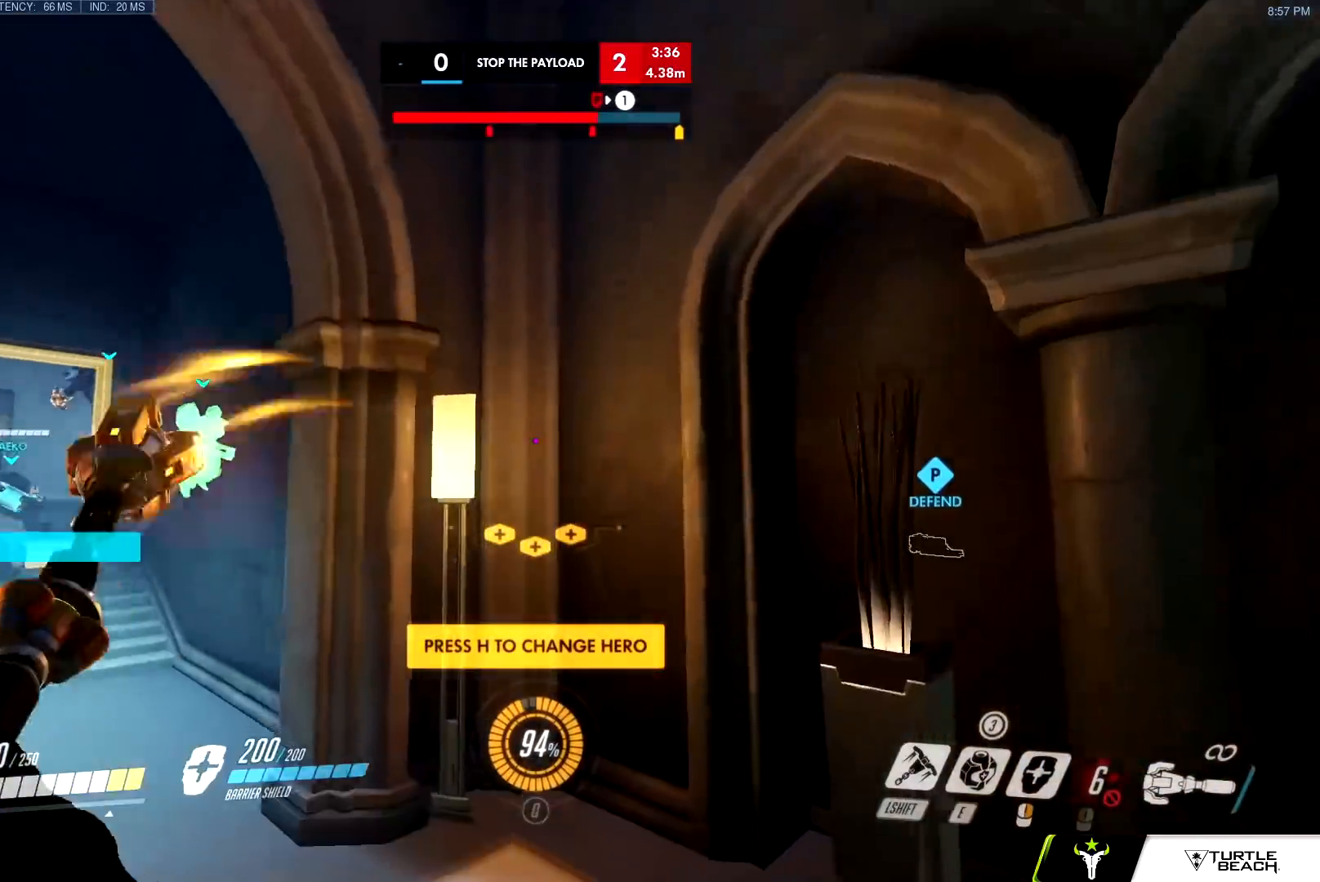
{"keys": ["w"], "mouse": []}
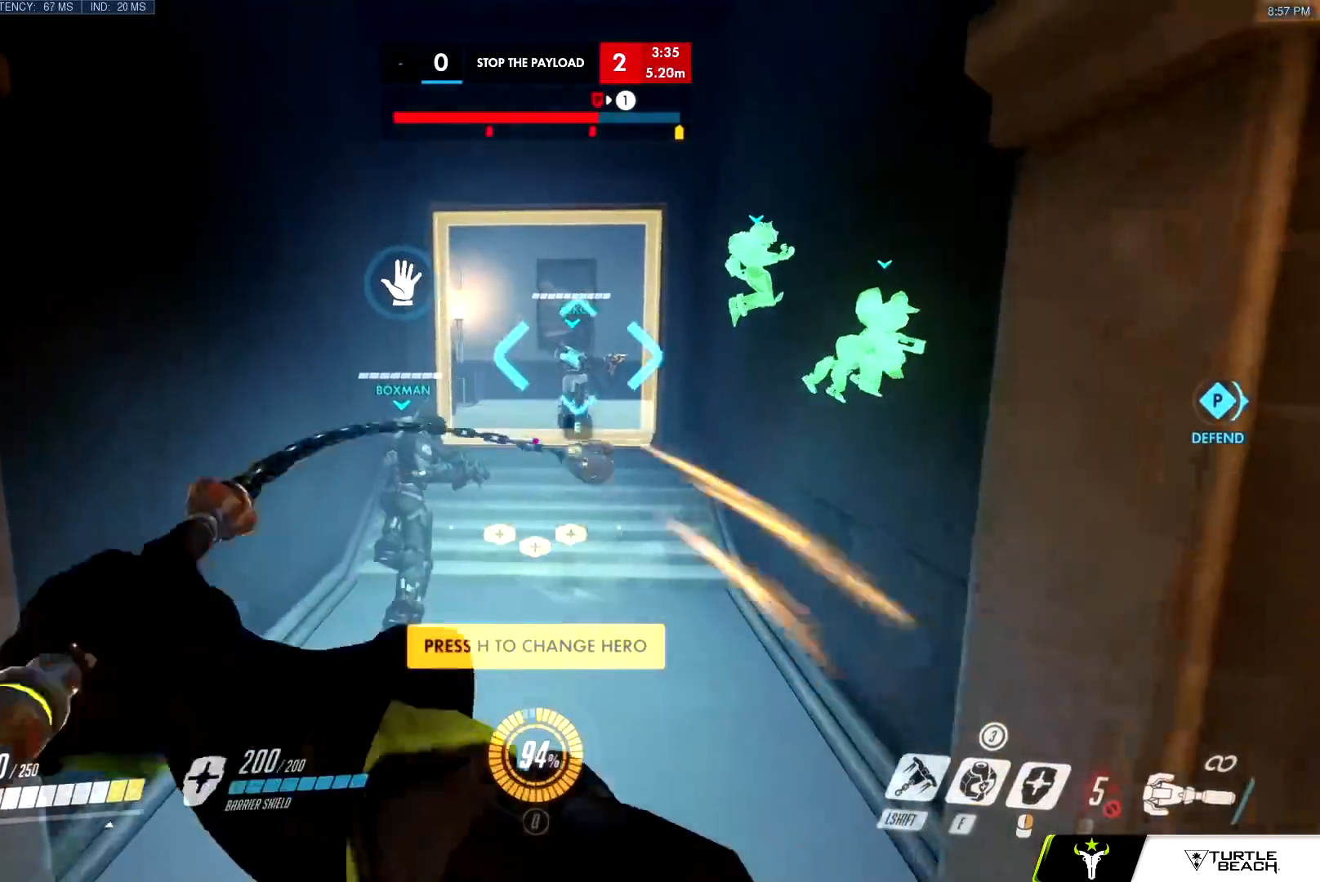
{"keys": ["w"], "mouse": [], "events": [[317, "mouse_left", "down"], [467, "mouse_left", "up"]]}
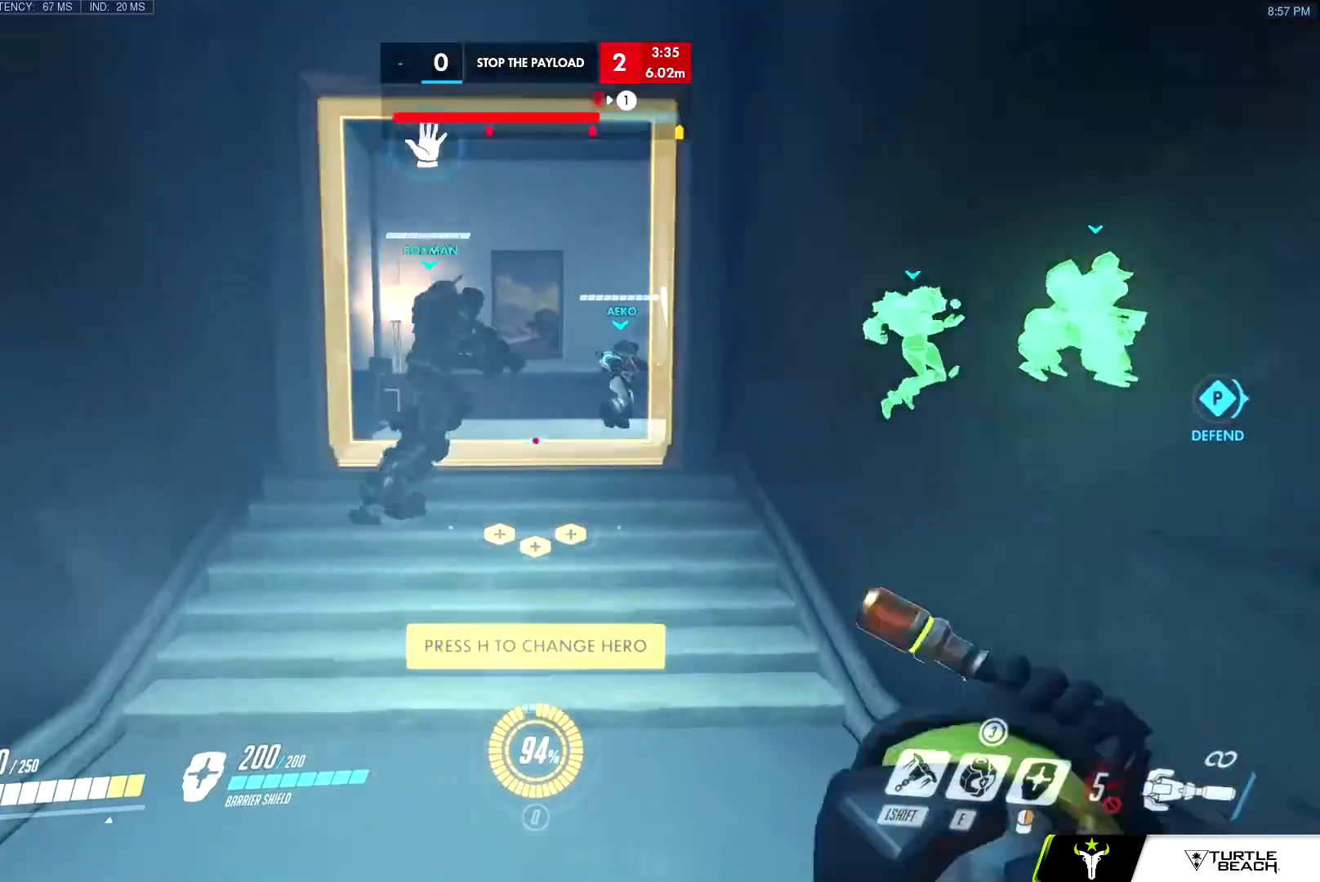
{"keys": ["w"], "mouse": ["left"], "events": [[233, "space", "down"], [333, "space", "up"], [433, "mouse_left", "down"]]}
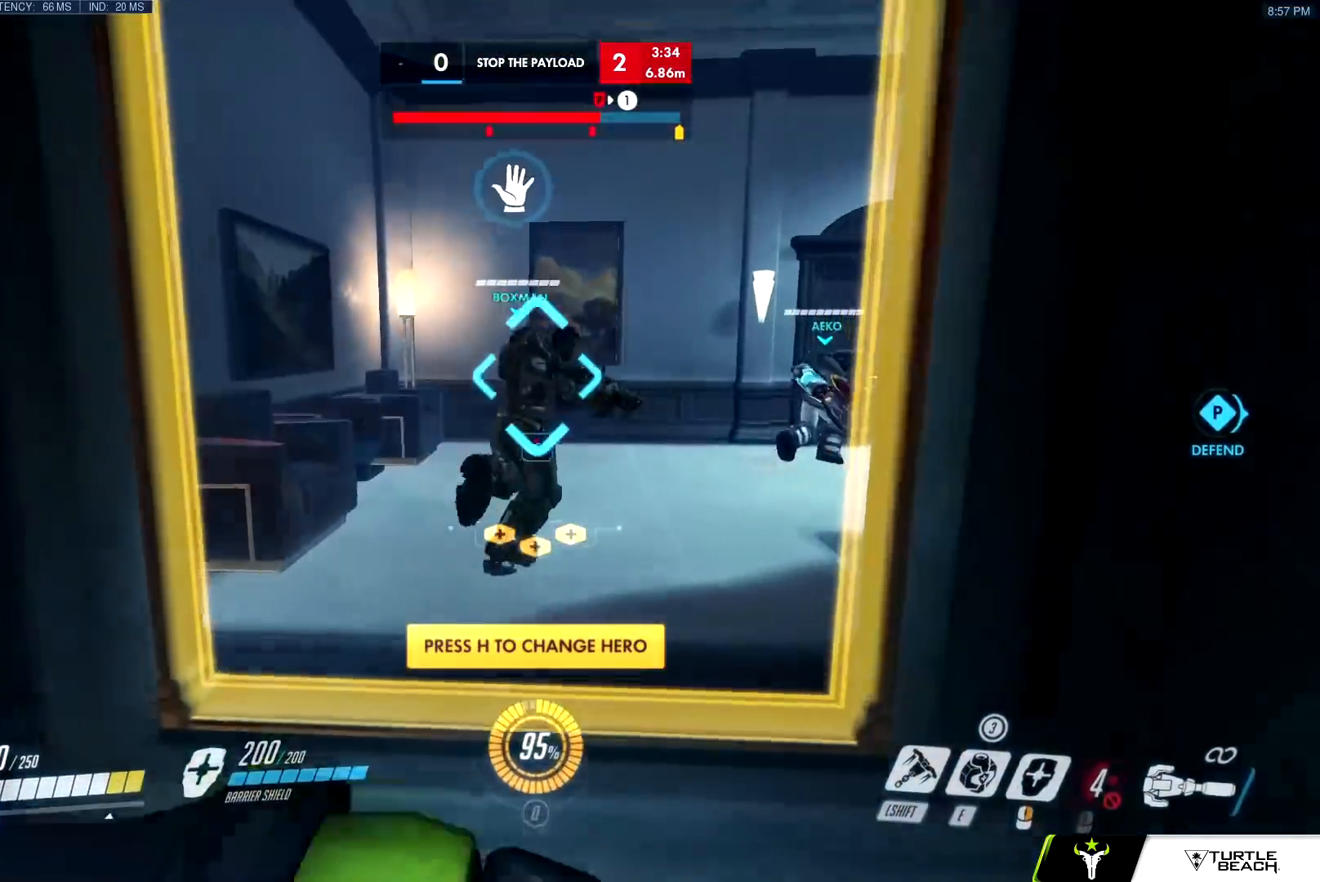
{"keys": ["a", "w"], "mouse": ["left"], "events": [[117, "e", "down"], [217, "e", "up"], [400, "a", "down"], [451, "space", "down"], [501, "space", "up"]]}
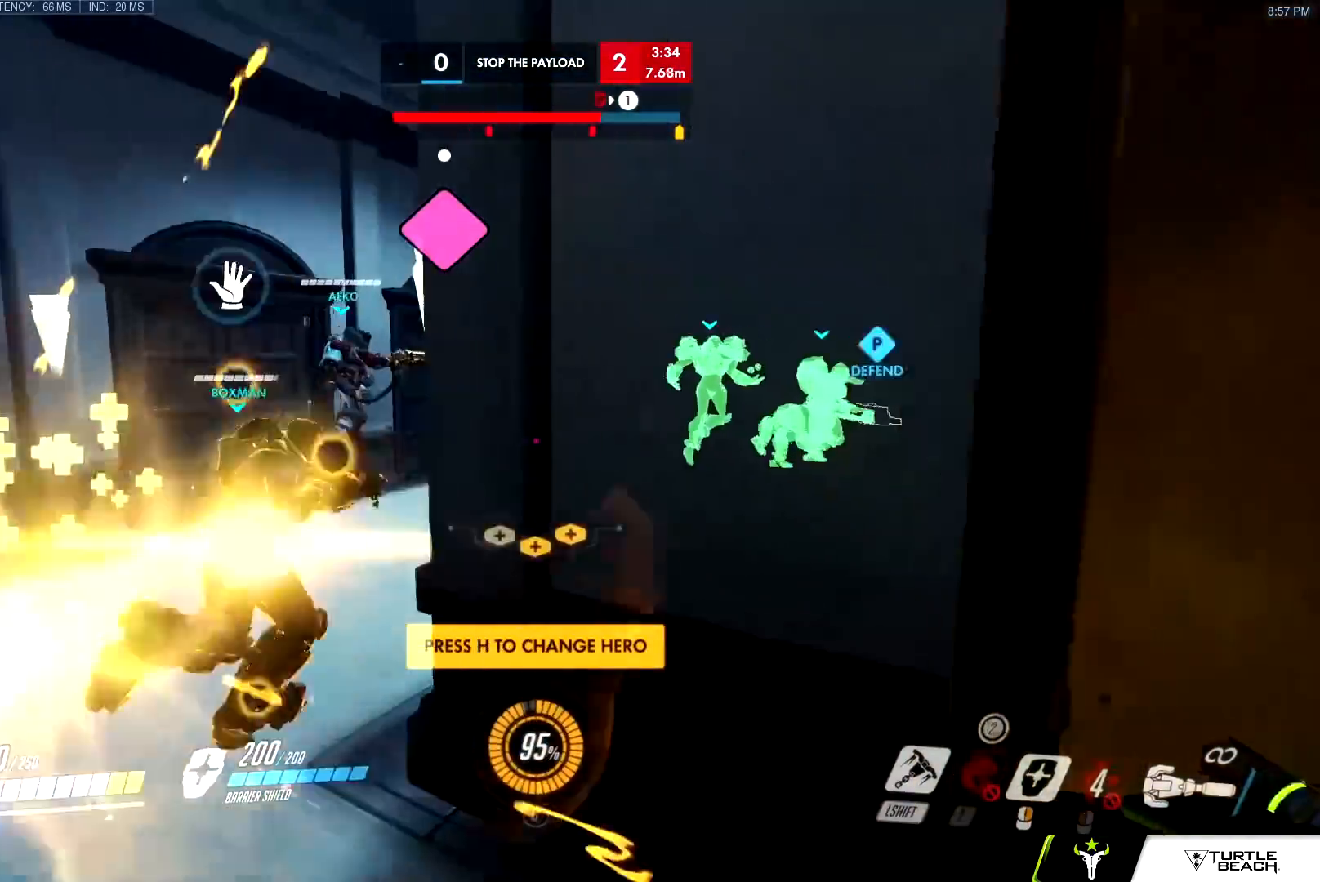
{"keys": ["w"], "mouse": ["left"], "events": [[183, "mouse_left", "up"], [367, "a", "up"], [467, "mouse_left", "down"]]}
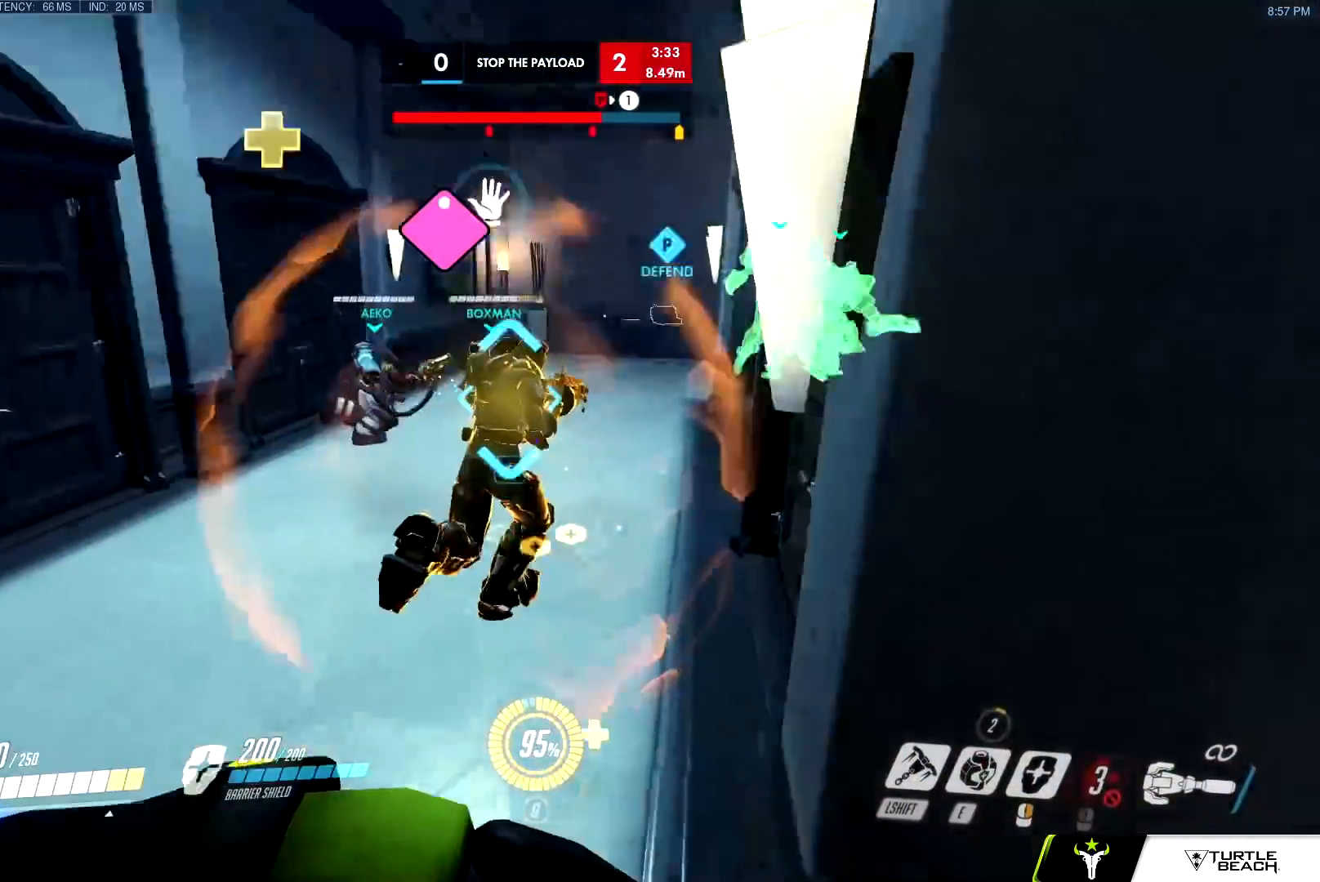
{"keys": ["a", "w"], "mouse": ["left"], "events": [[150, "mouse_left", "up"], [367, "mouse_left", "down"], [367, "space", "down"], [434, "space", "up"], [484, "a", "down"]]}
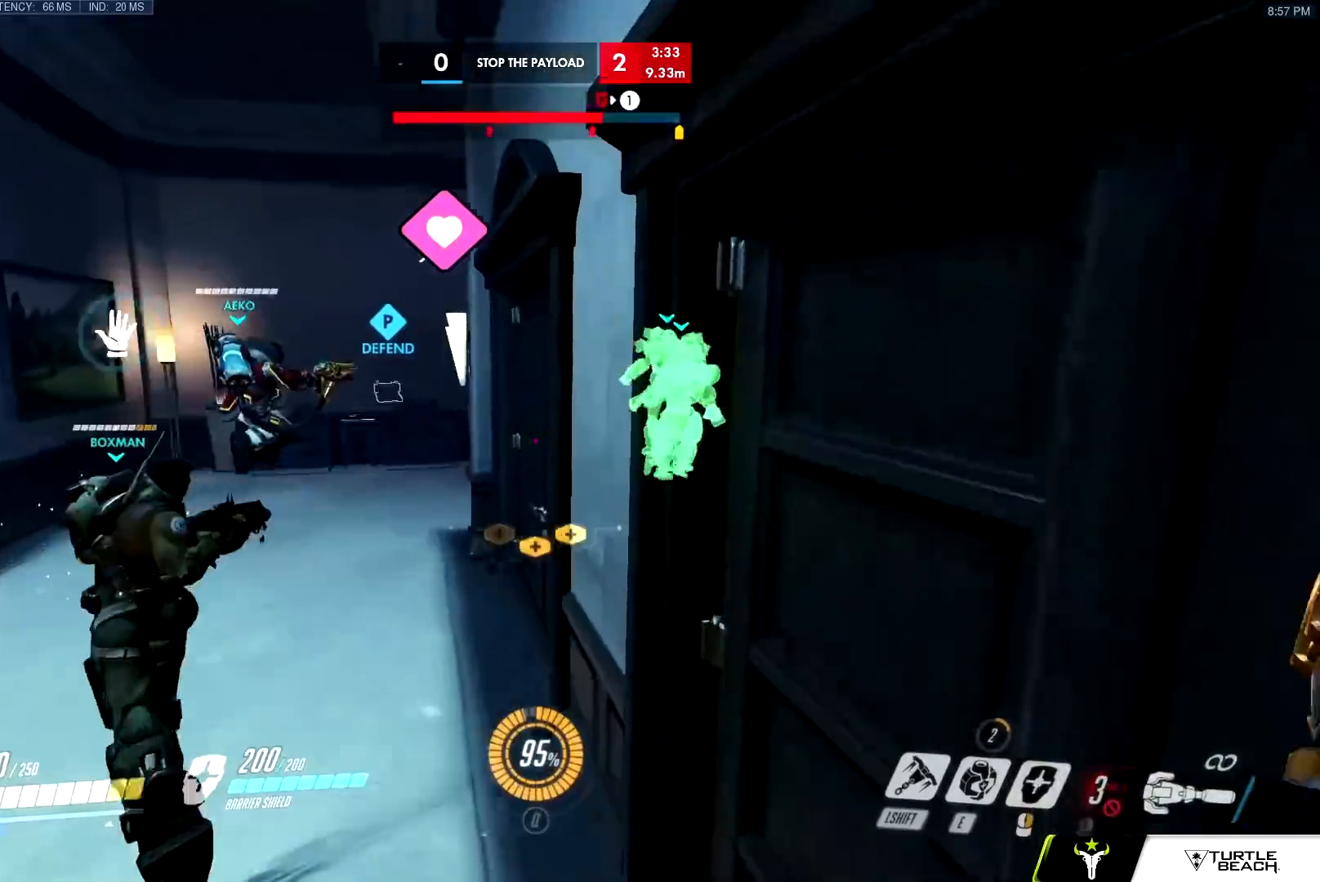
{"keys": ["a", "w"], "mouse": [], "events": [[216, "mouse_left", "up"]]}
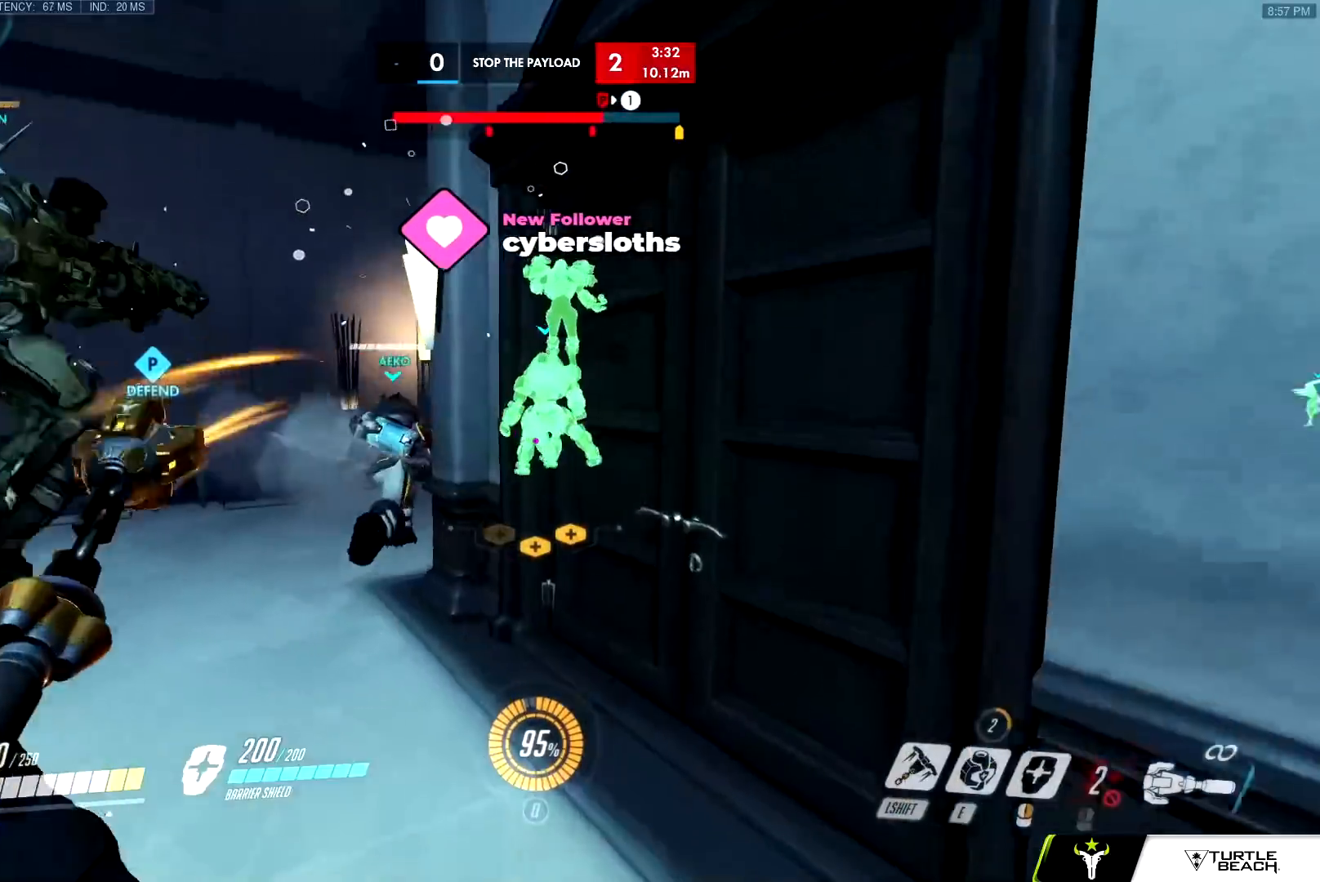
{"keys": ["a", "w"], "mouse": [], "events": [[184, "mouse_left", "down"], [234, "space", "down"], [267, "ctrl", "down"], [317, "mouse_left", "up"], [317, "space", "up"], [417, "ctrl", "up"]]}
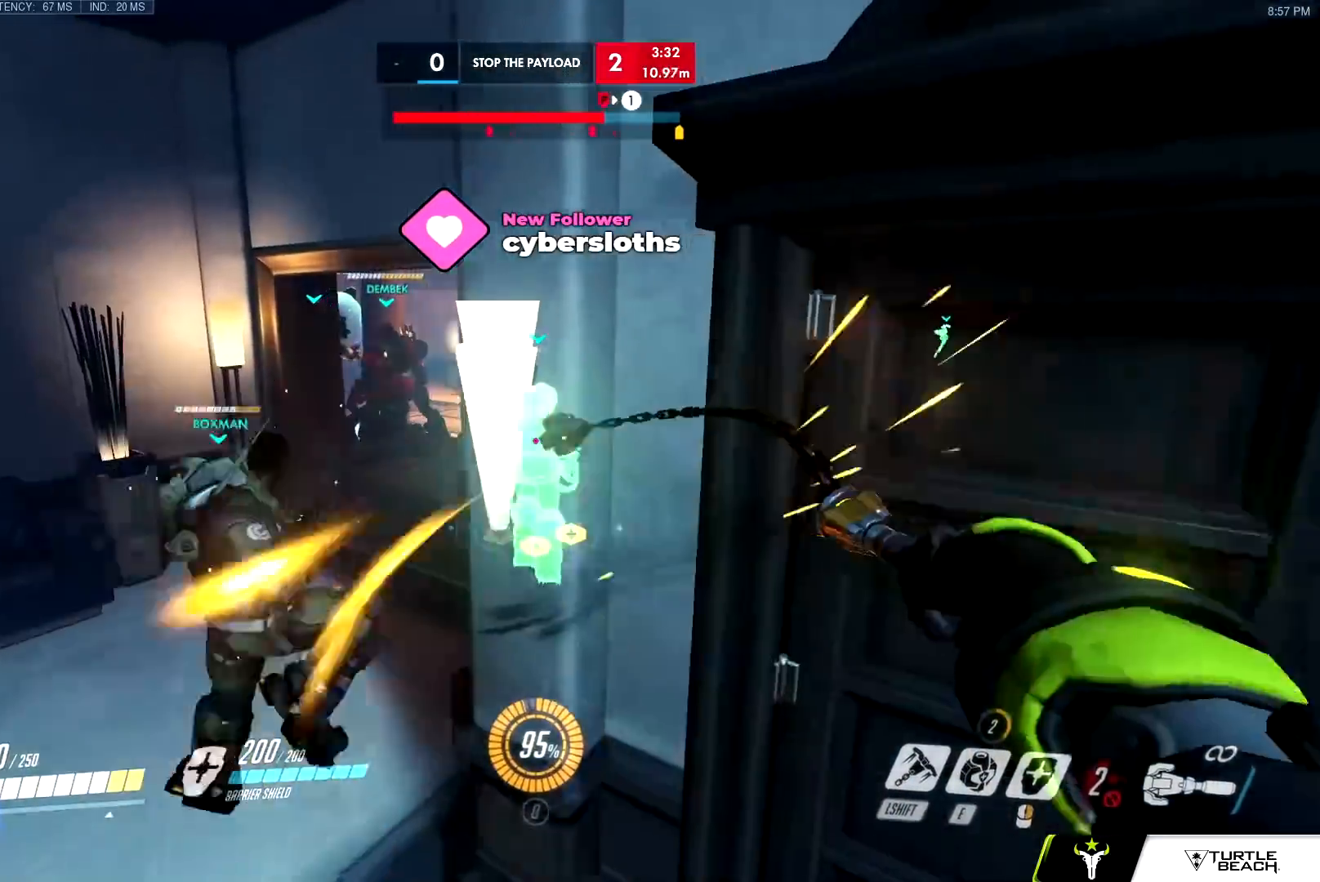
{"keys": ["w"], "mouse": [], "events": [[150, "a", "up"], [283, "mouse_left", "down"], [383, "mouse_left", "up"]]}